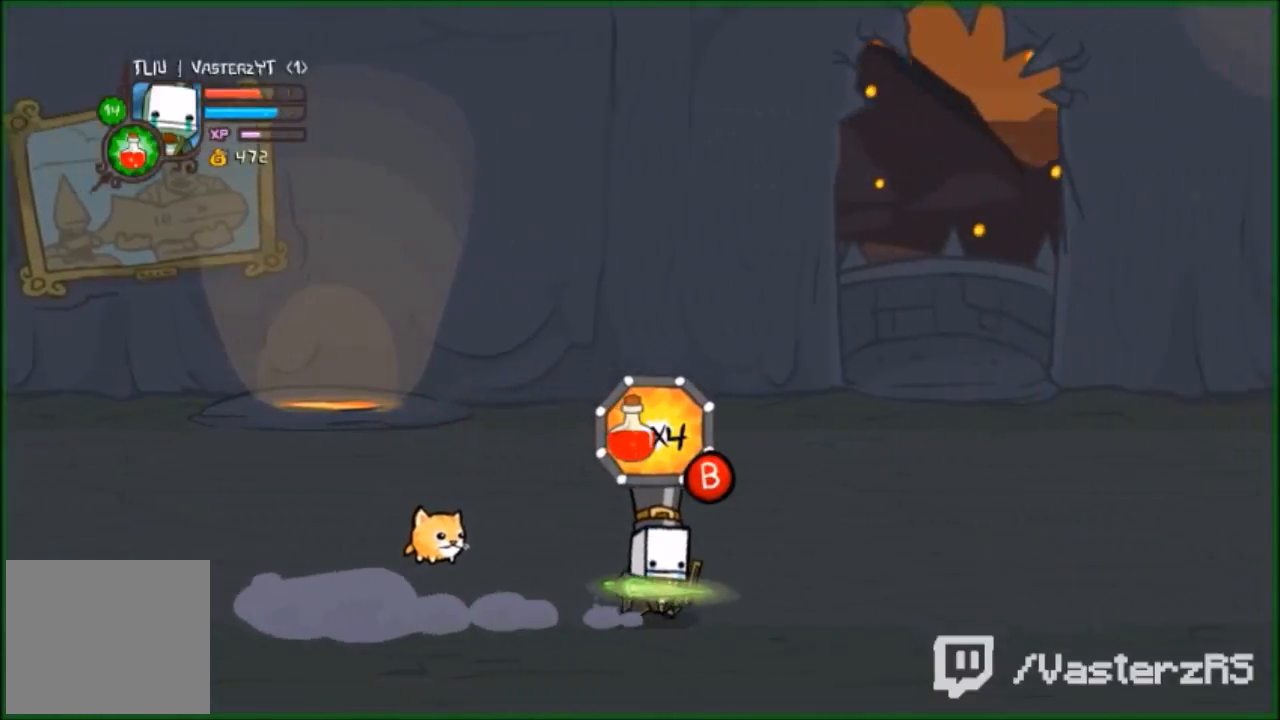
Gameplay with a controller (Xbox layout); each line is a JSON object with the inputs held at the frame after it. "events" lists button and stick changes between this image and that frame as [ms after this image, input, new state], when the widget could be followed in between. Not read: right_stick.
{"buttons": [], "left_stick": "right", "events": [[133, "R1", "down"], [233, "R1", "up"]]}
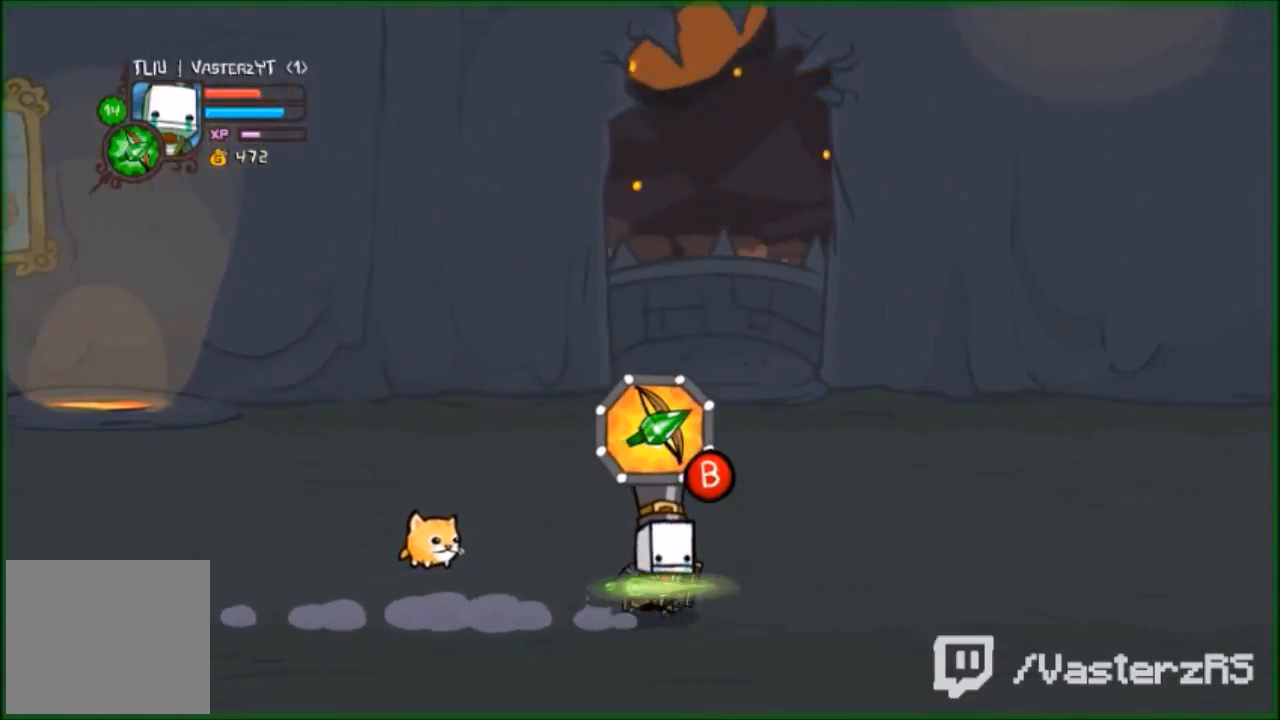
{"buttons": [], "left_stick": "right", "events": []}
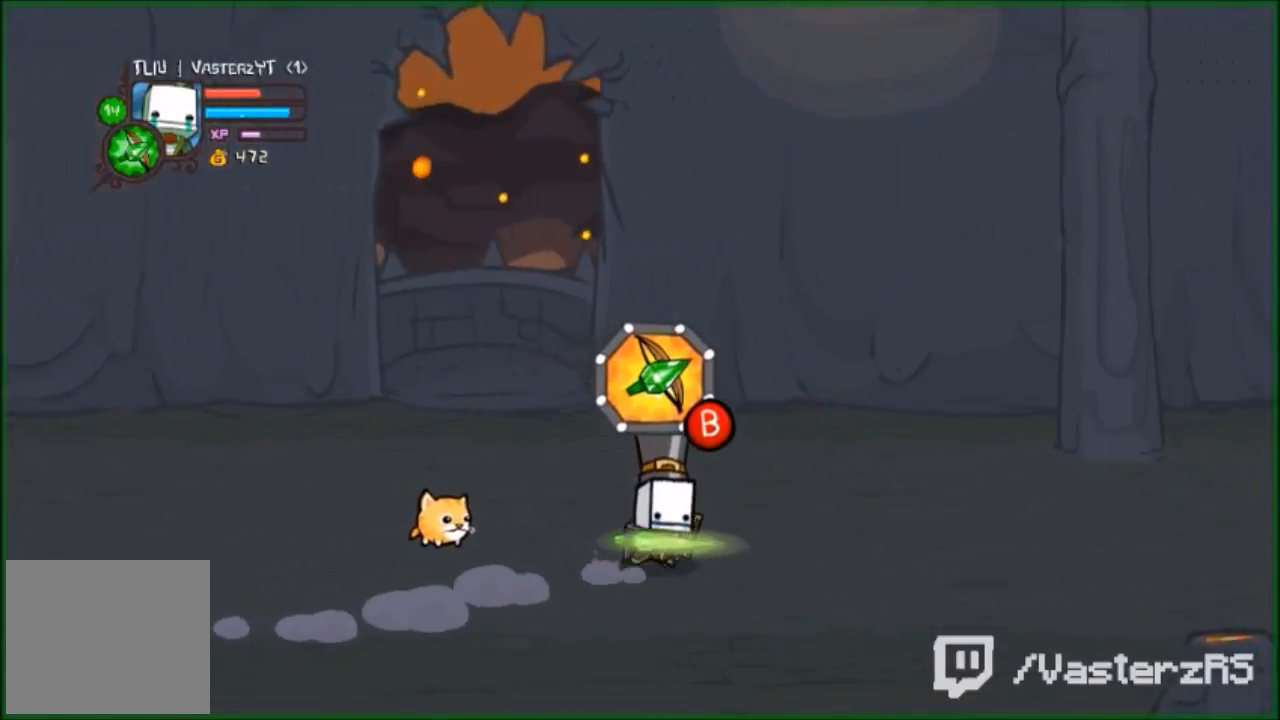
{"buttons": [], "left_stick": "up-right", "events": [[467, "left_stick", "up-right"]]}
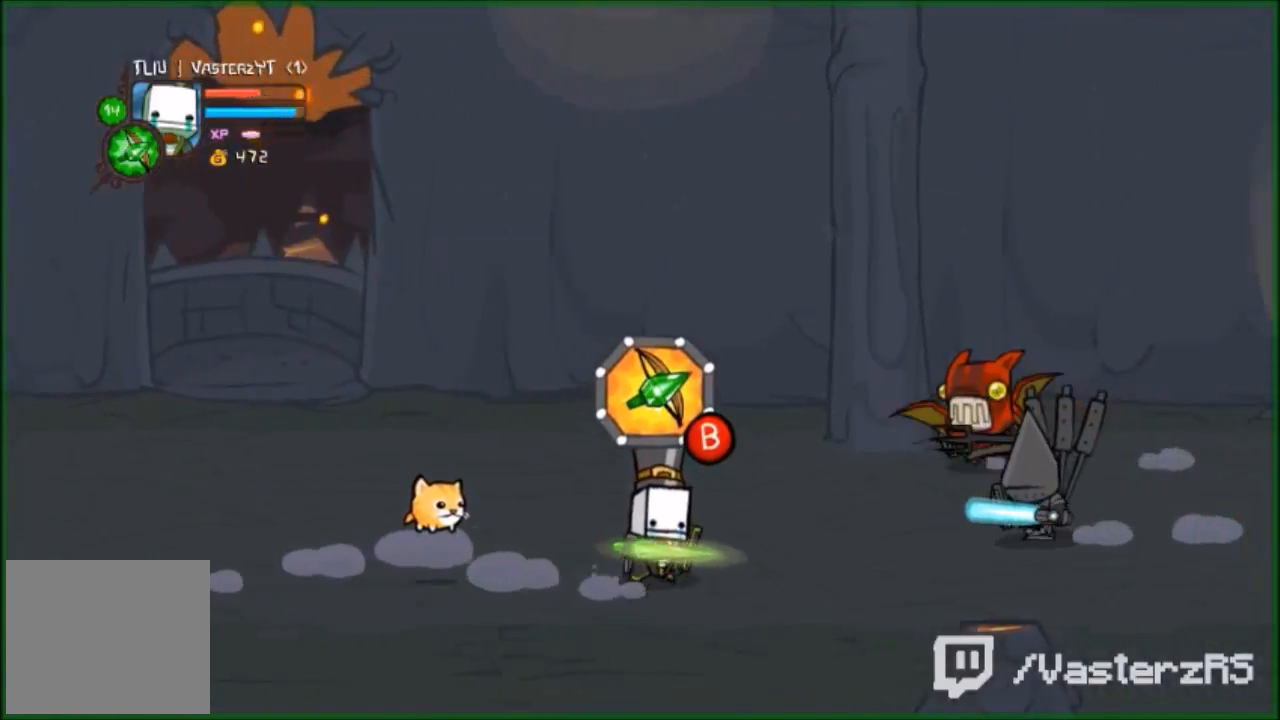
{"buttons": [], "left_stick": "left", "events": [[100, "left_stick", "up-left"], [233, "left_stick", "left"]]}
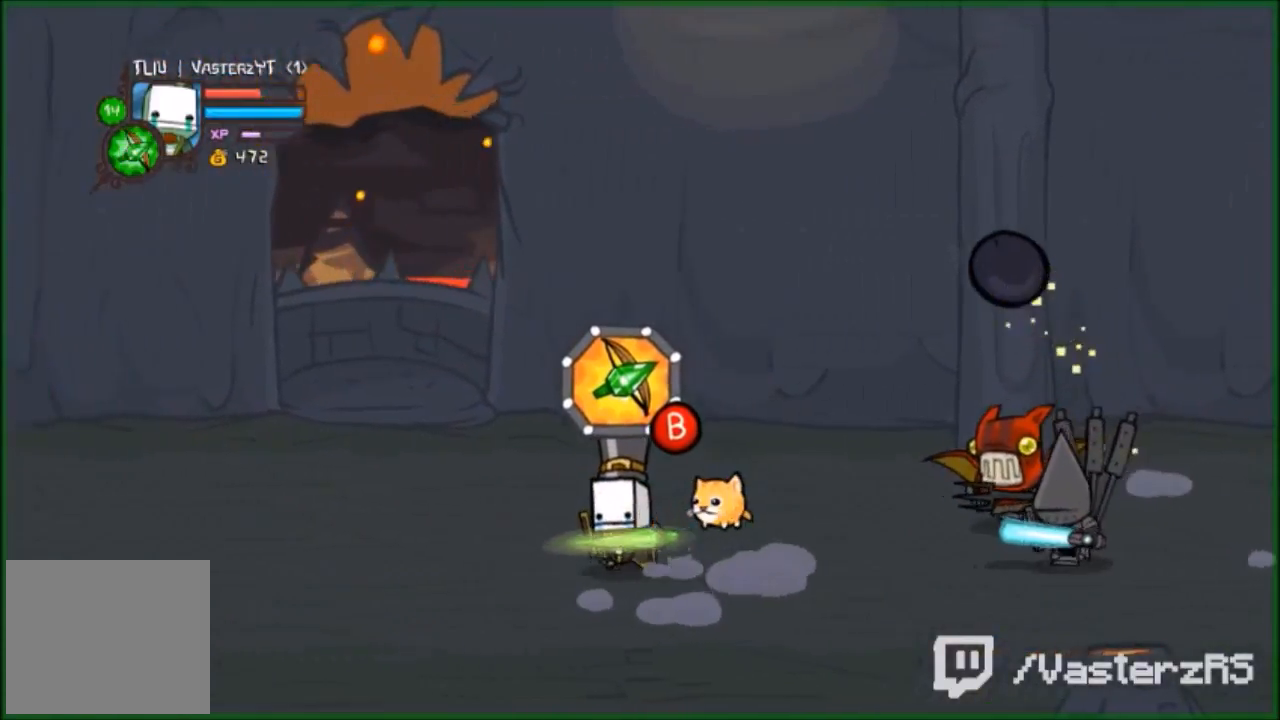
{"buttons": ["R2"], "left_stick": "left", "events": [[267, "R2", "down"]]}
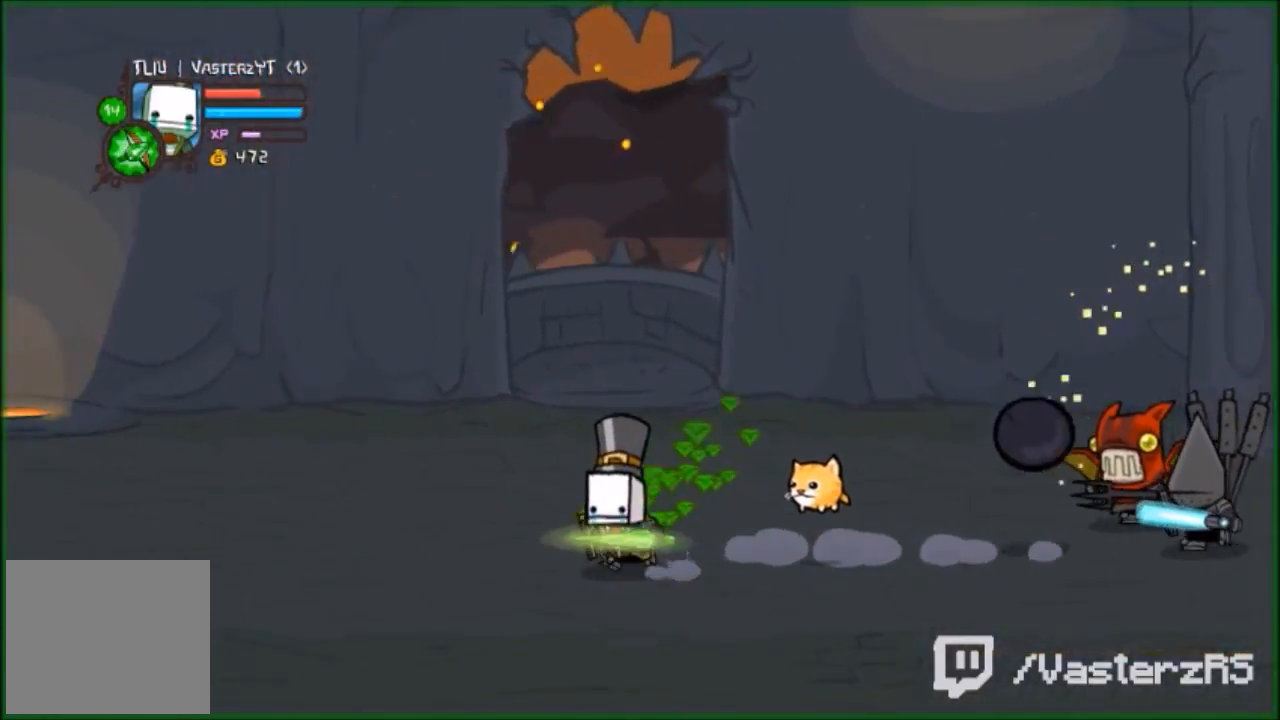
{"buttons": ["R2"], "left_stick": "center", "events": [[133, "left_stick", "up-left"], [267, "left_stick", "up-right"], [333, "B", "down"], [333, "left_stick", "center"], [467, "B", "up"]]}
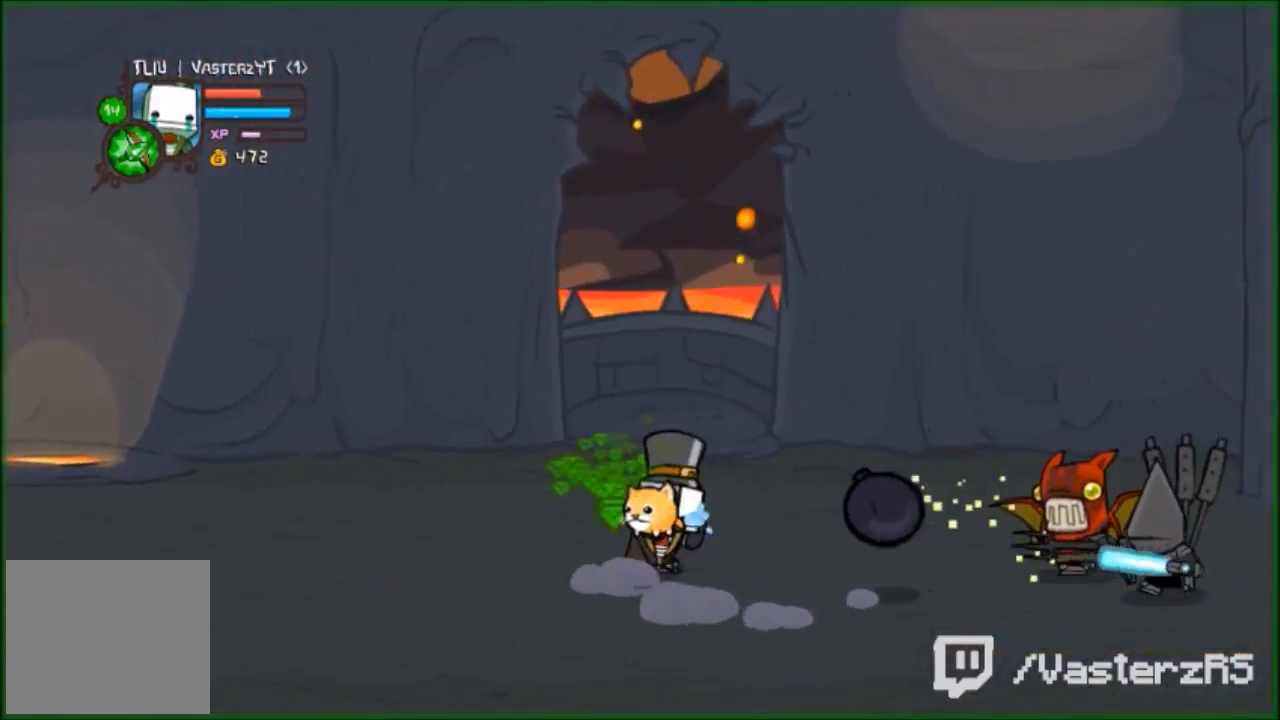
{"buttons": [], "left_stick": "left", "events": [[133, "R2", "up"], [200, "left_stick", "left"]]}
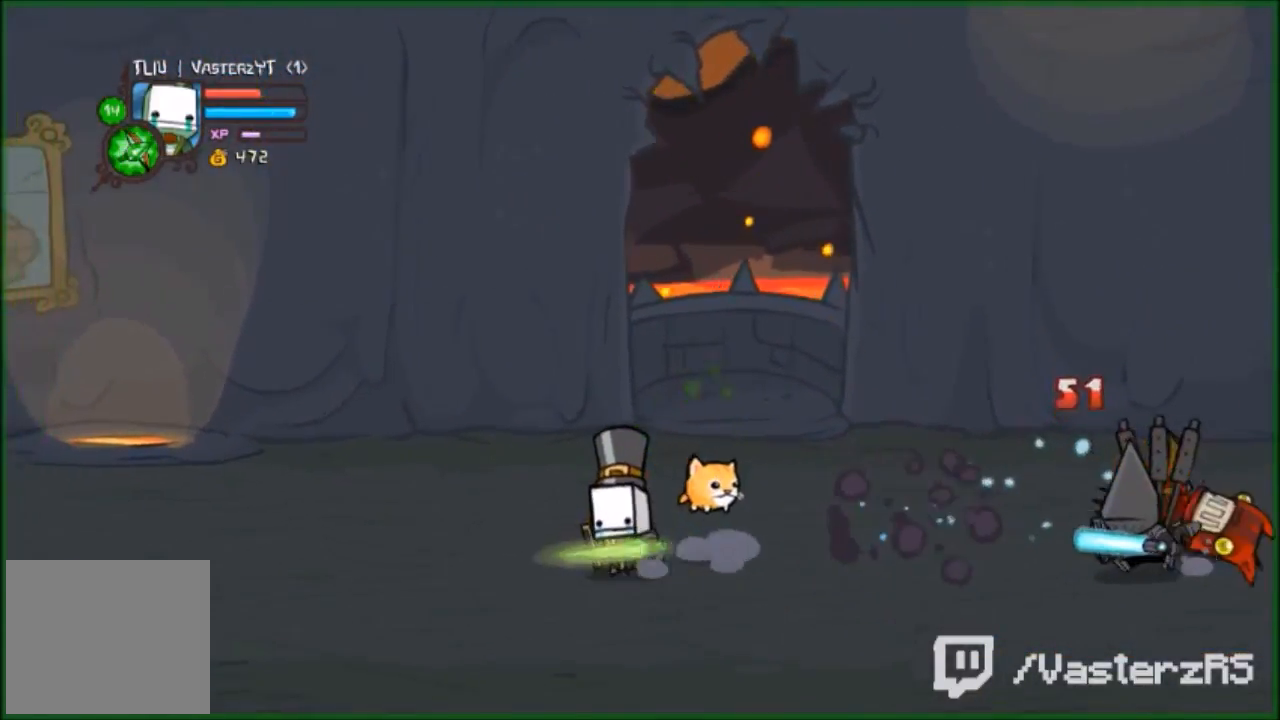
{"buttons": ["B", "R2"], "left_stick": "right", "events": [[367, "left_stick", "right"], [400, "R2", "down"], [467, "B", "down"]]}
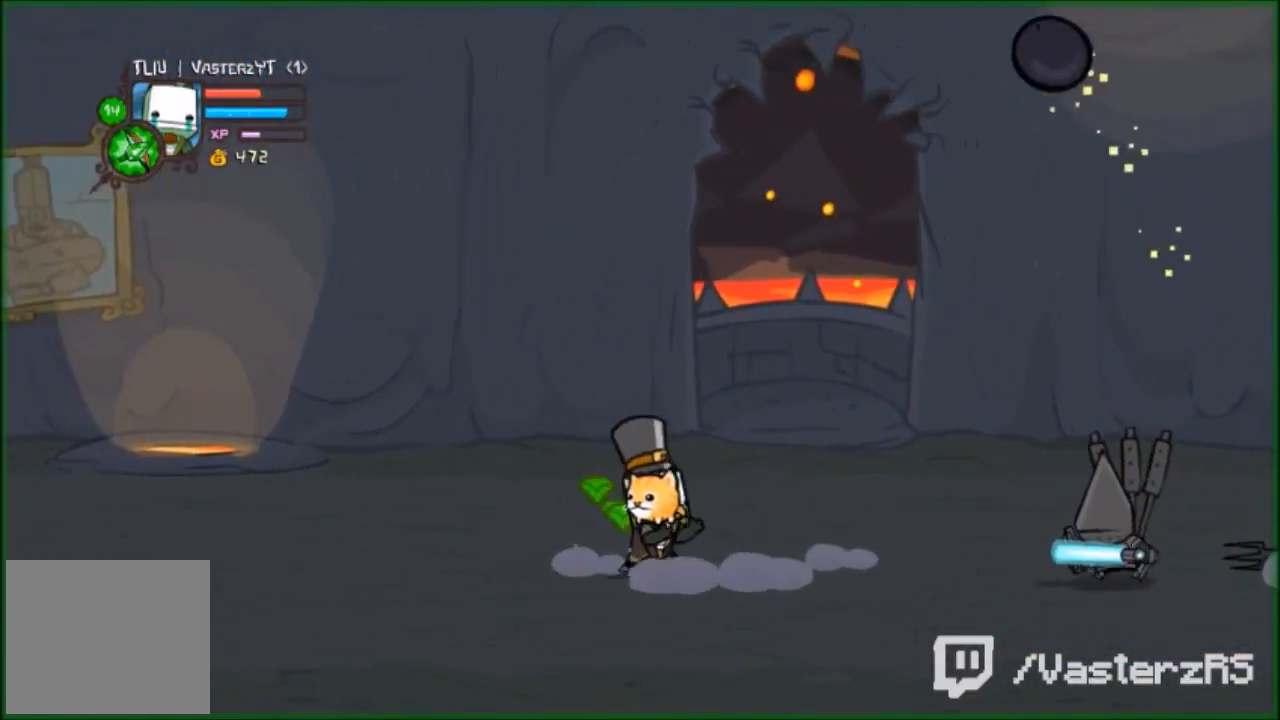
{"buttons": [], "left_stick": "left", "events": [[33, "left_stick", "center"], [67, "B", "up"], [133, "R2", "up"], [233, "left_stick", "left"]]}
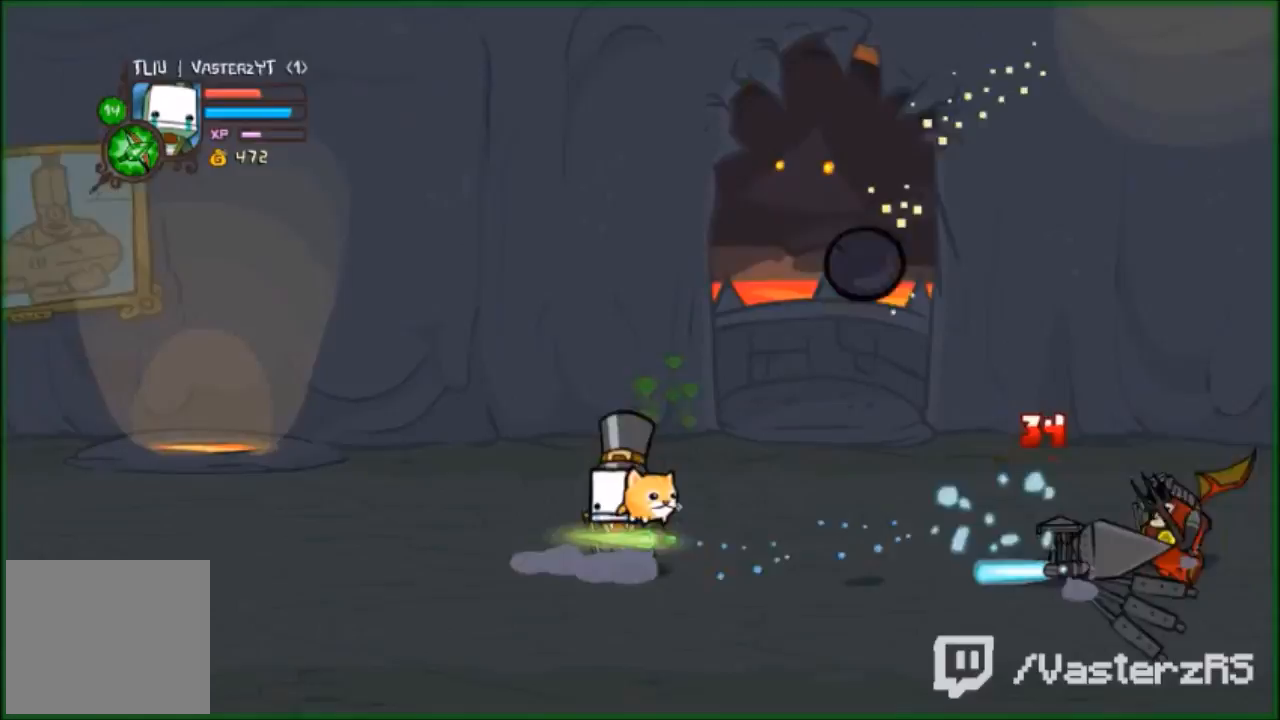
{"buttons": [], "left_stick": "left", "events": []}
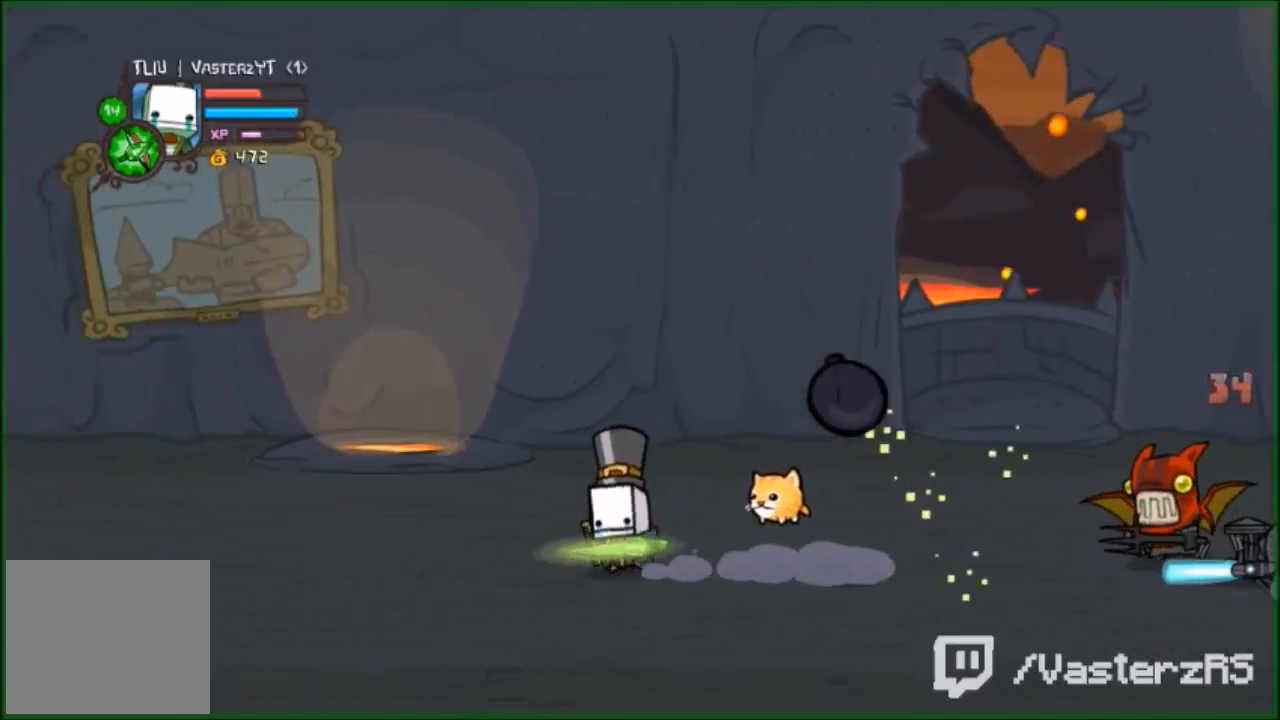
{"buttons": [], "left_stick": "left", "events": [[100, "R2", "down"], [133, "B", "down"], [133, "left_stick", "center"], [200, "B", "up"], [233, "R2", "up"], [300, "left_stick", "left"]]}
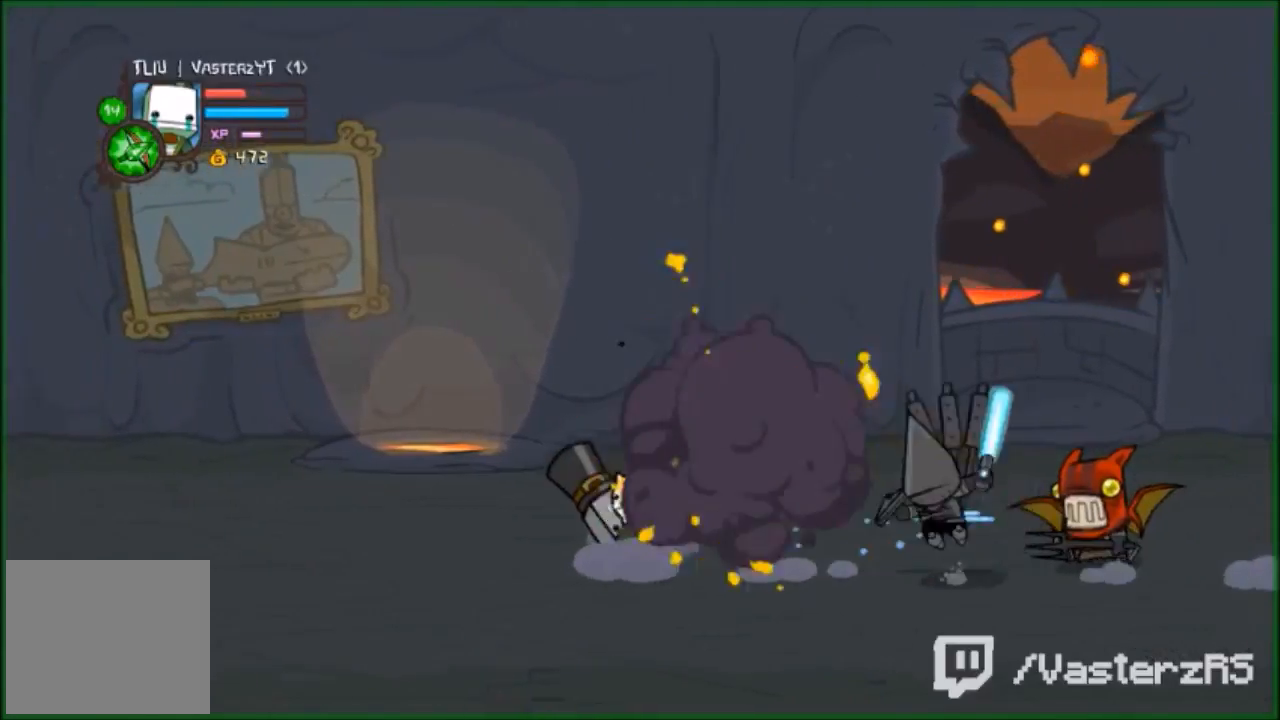
{"buttons": [], "left_stick": "left", "events": []}
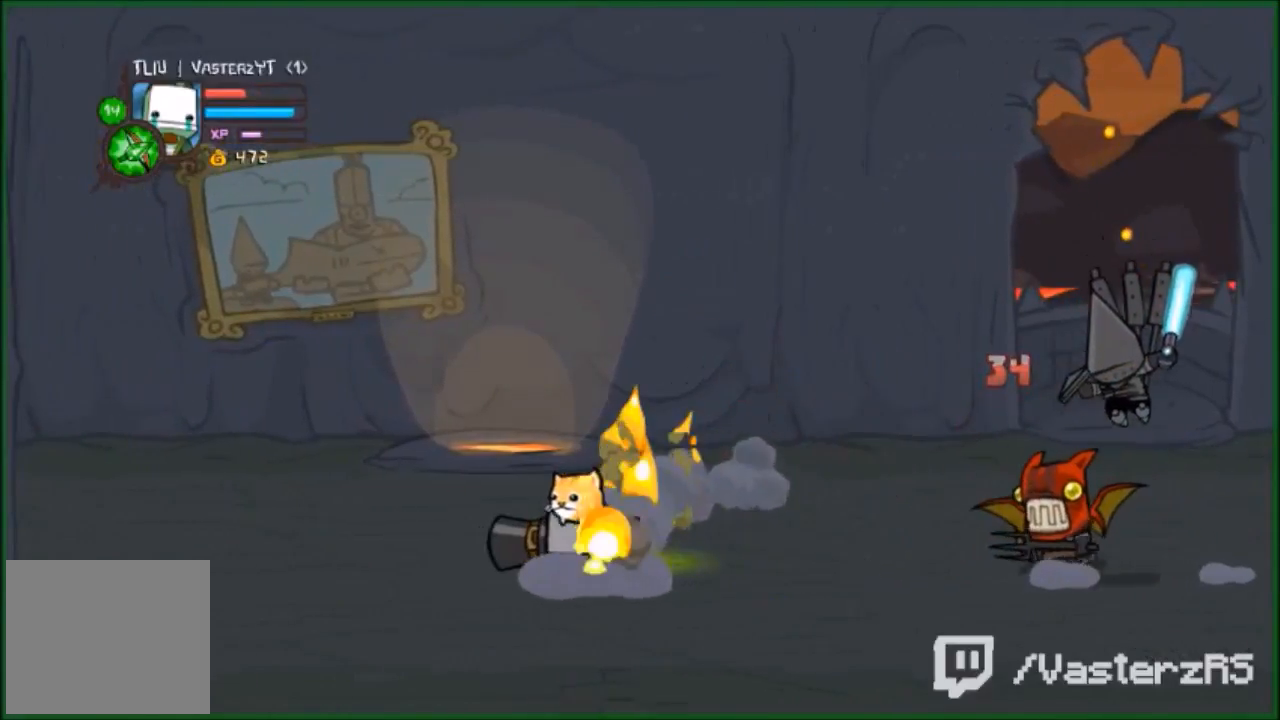
{"buttons": [], "left_stick": "left", "events": []}
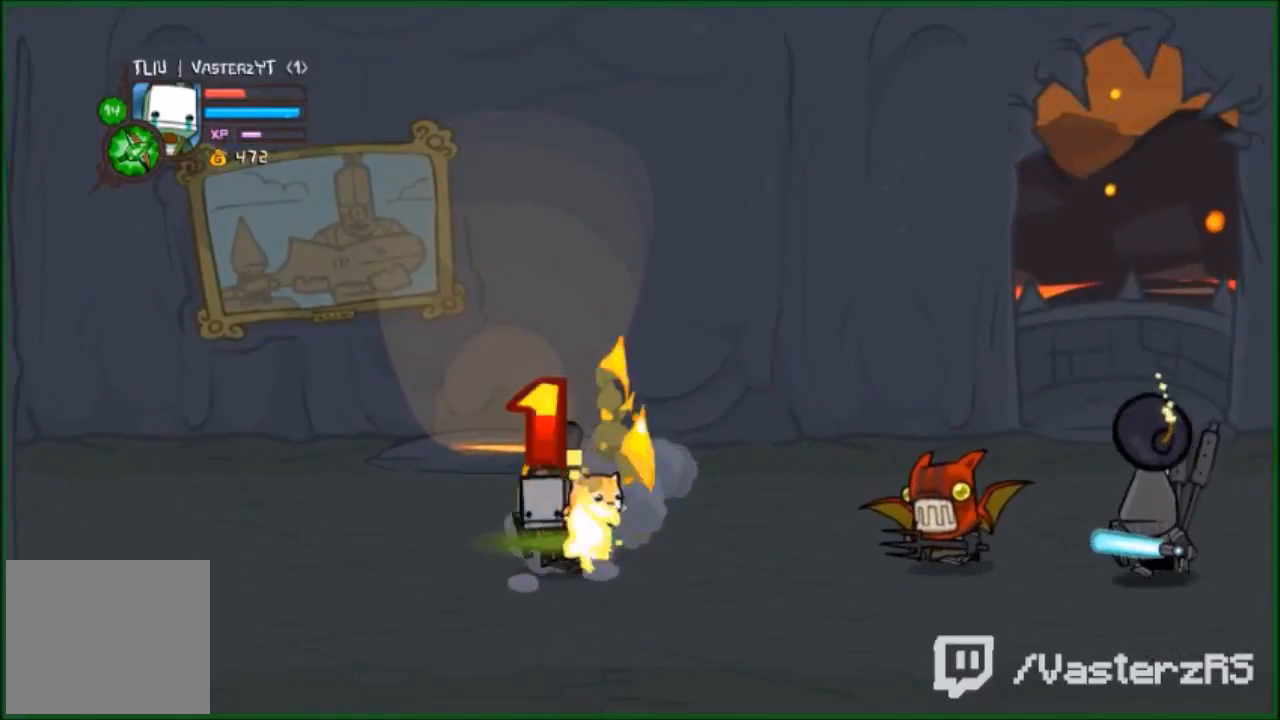
{"buttons": [], "left_stick": "left", "events": []}
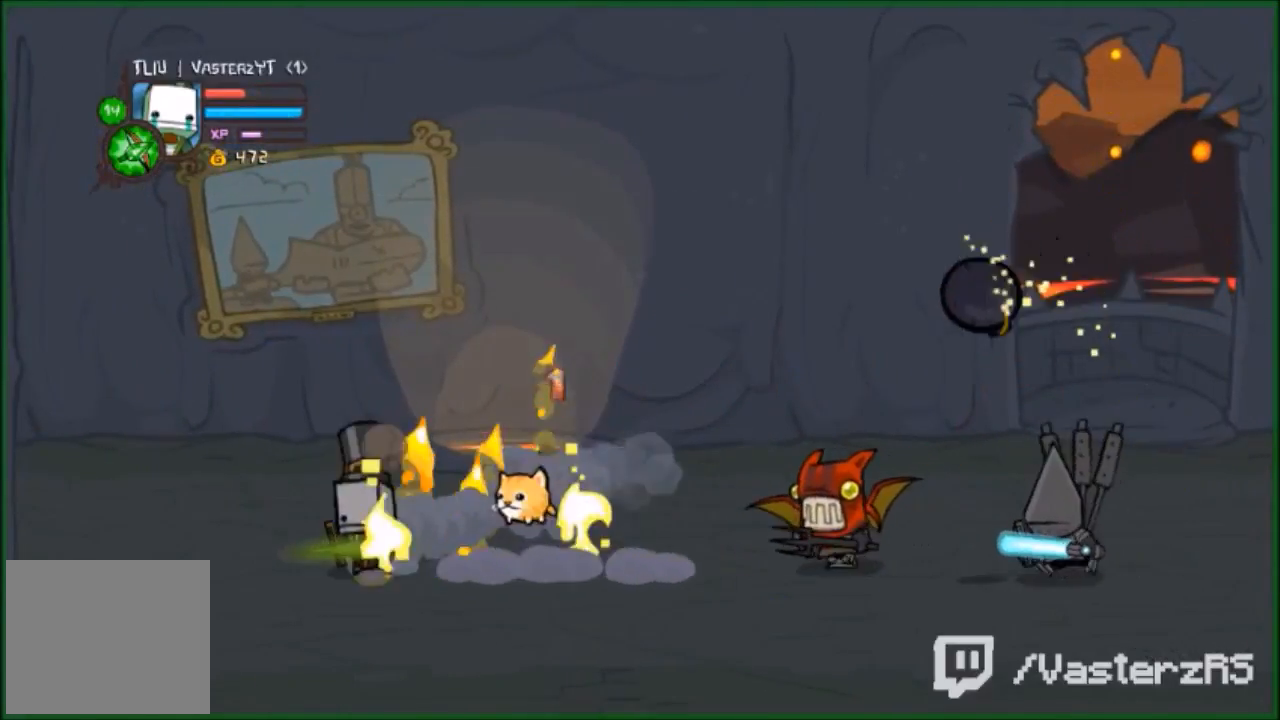
{"buttons": ["B", "R2"], "left_stick": "right", "events": [[67, "R2", "down"], [400, "left_stick", "right"], [500, "B", "down"]]}
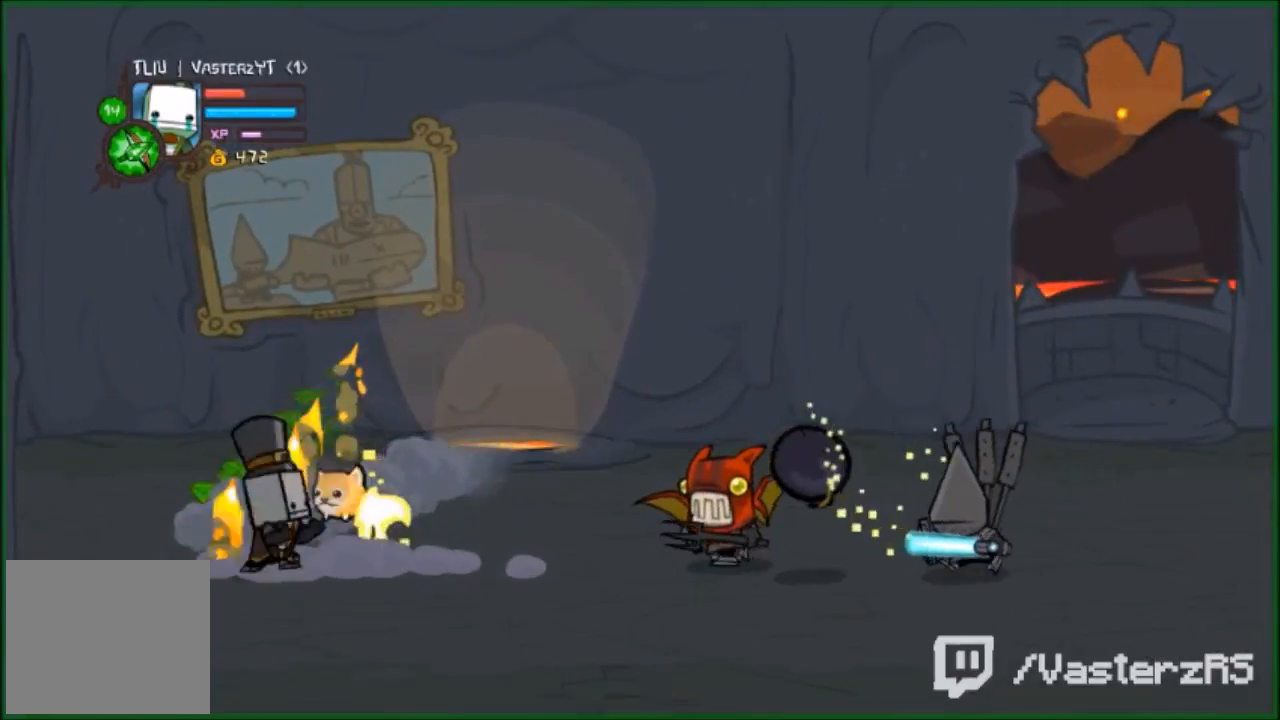
{"buttons": ["R2"], "left_stick": "center", "events": [[33, "left_stick", "center"], [100, "B", "up"], [367, "B", "down"], [467, "B", "up"]]}
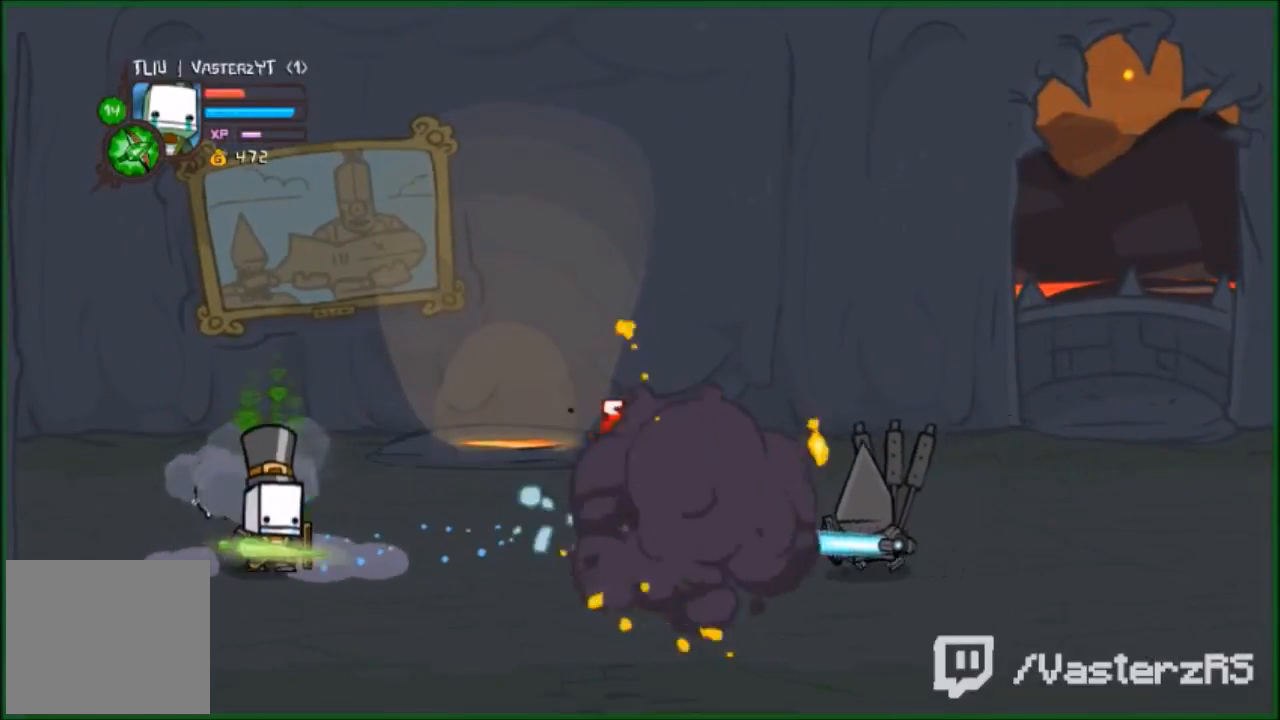
{"buttons": ["R2"], "left_stick": "center", "events": [[33, "B", "down"], [167, "B", "up"], [233, "B", "down"], [333, "B", "up"], [400, "B", "down"], [500, "B", "up"]]}
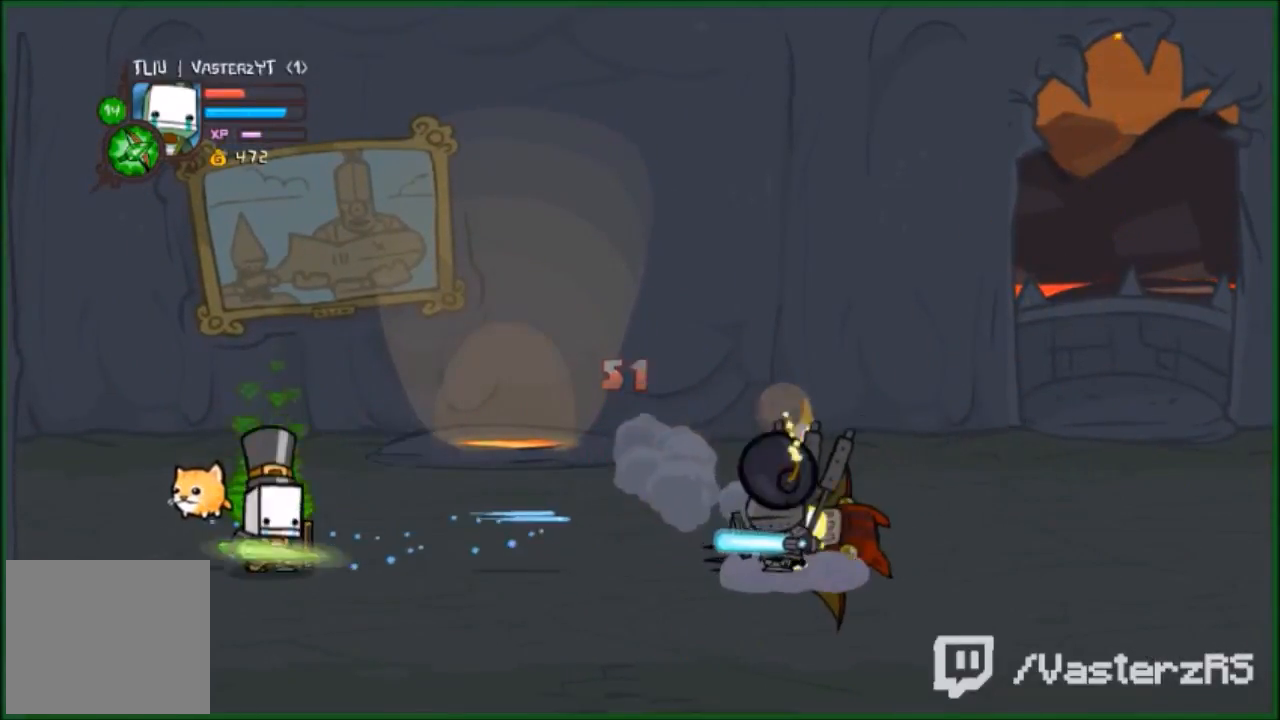
{"buttons": ["R2"], "left_stick": "center", "events": [[33, "B", "down"], [133, "B", "up"], [233, "B", "down"], [333, "B", "up"]]}
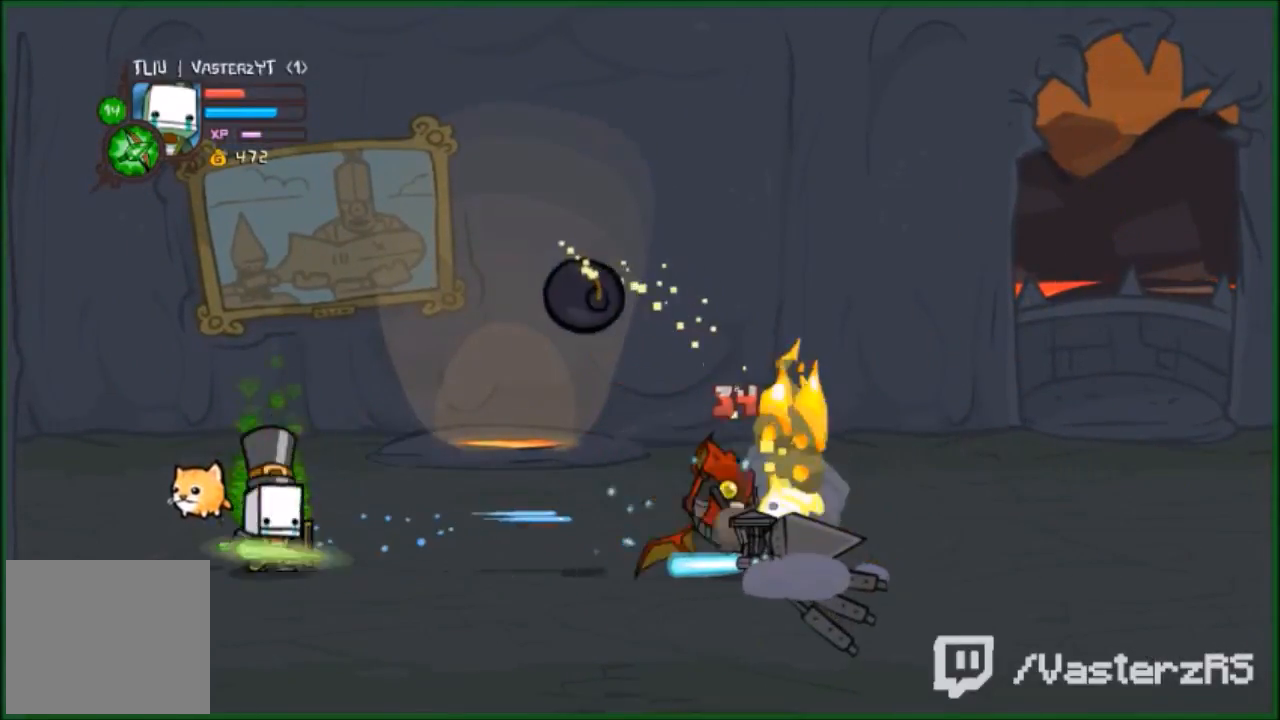
{"buttons": [], "left_stick": "down-left", "events": [[133, "R2", "up"], [133, "left_stick", "left"], [333, "left_stick", "down-left"]]}
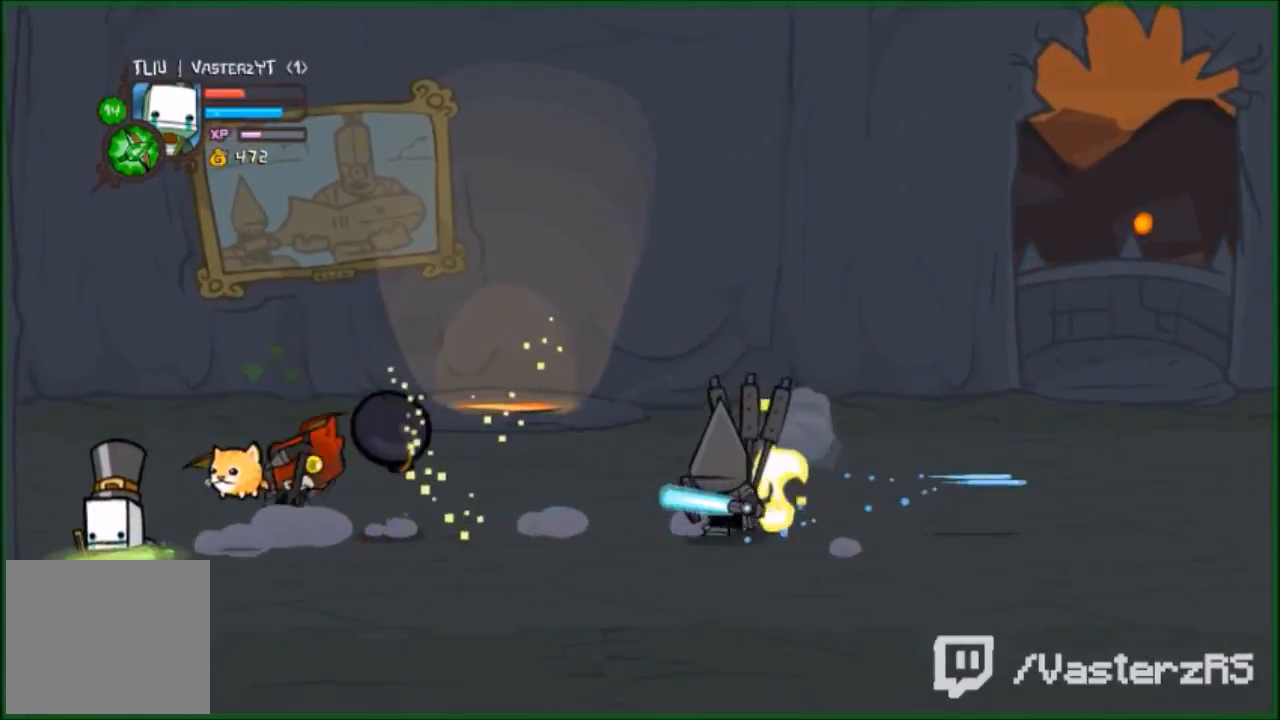
{"buttons": [], "left_stick": "down-right", "events": [[100, "left_stick", "down"], [333, "left_stick", "down-right"]]}
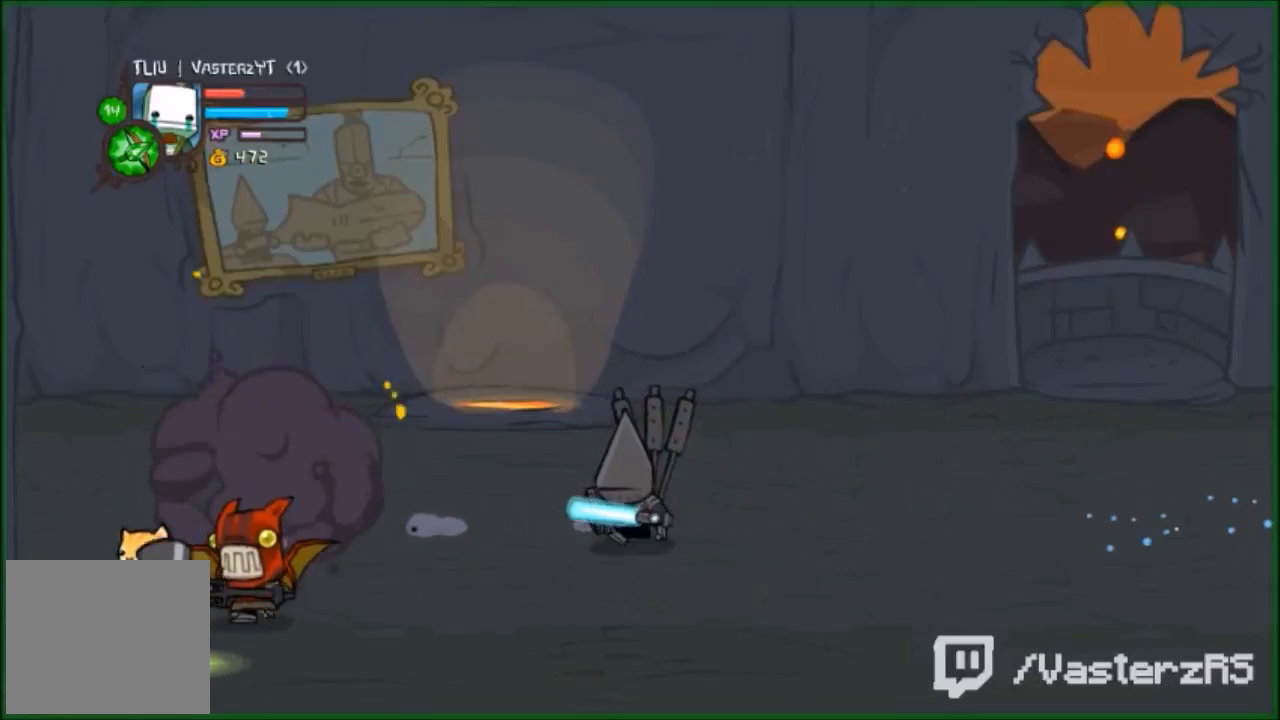
{"buttons": [], "left_stick": "right", "events": [[300, "L1", "down"], [367, "left_stick", "right"], [400, "L1", "up"]]}
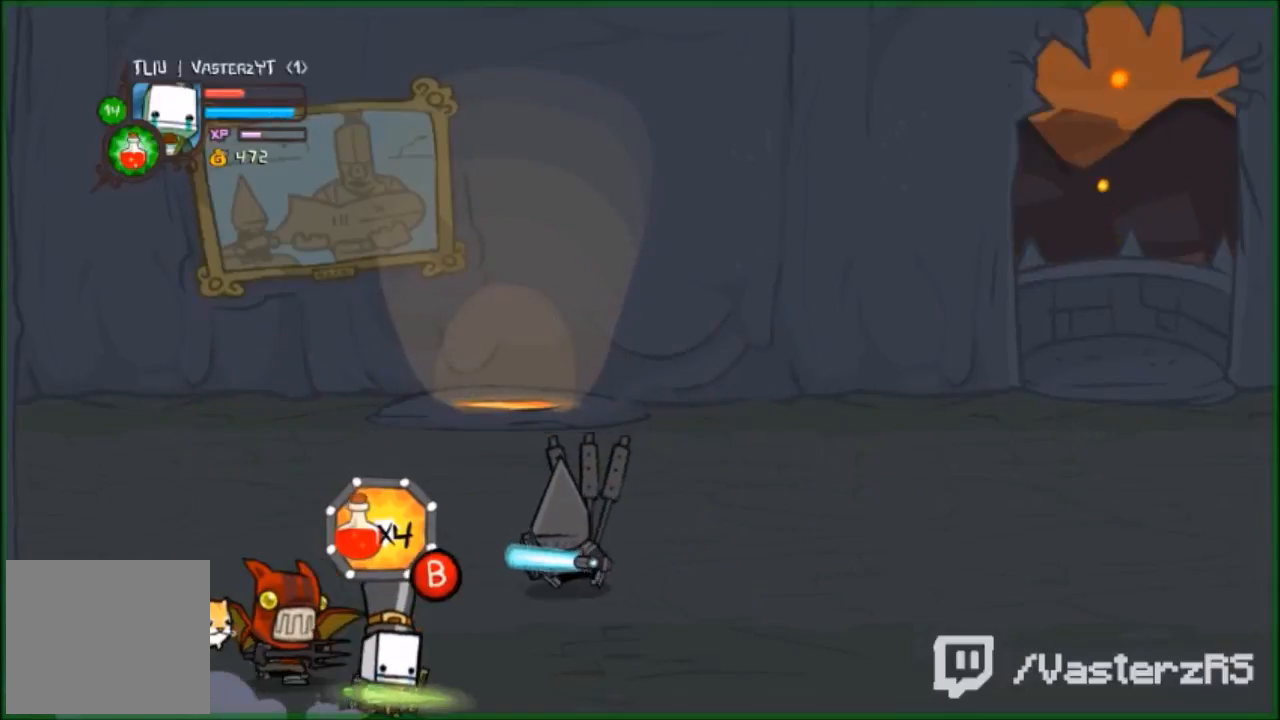
{"buttons": [], "left_stick": "right", "events": [[233, "B", "down"], [367, "B", "up"]]}
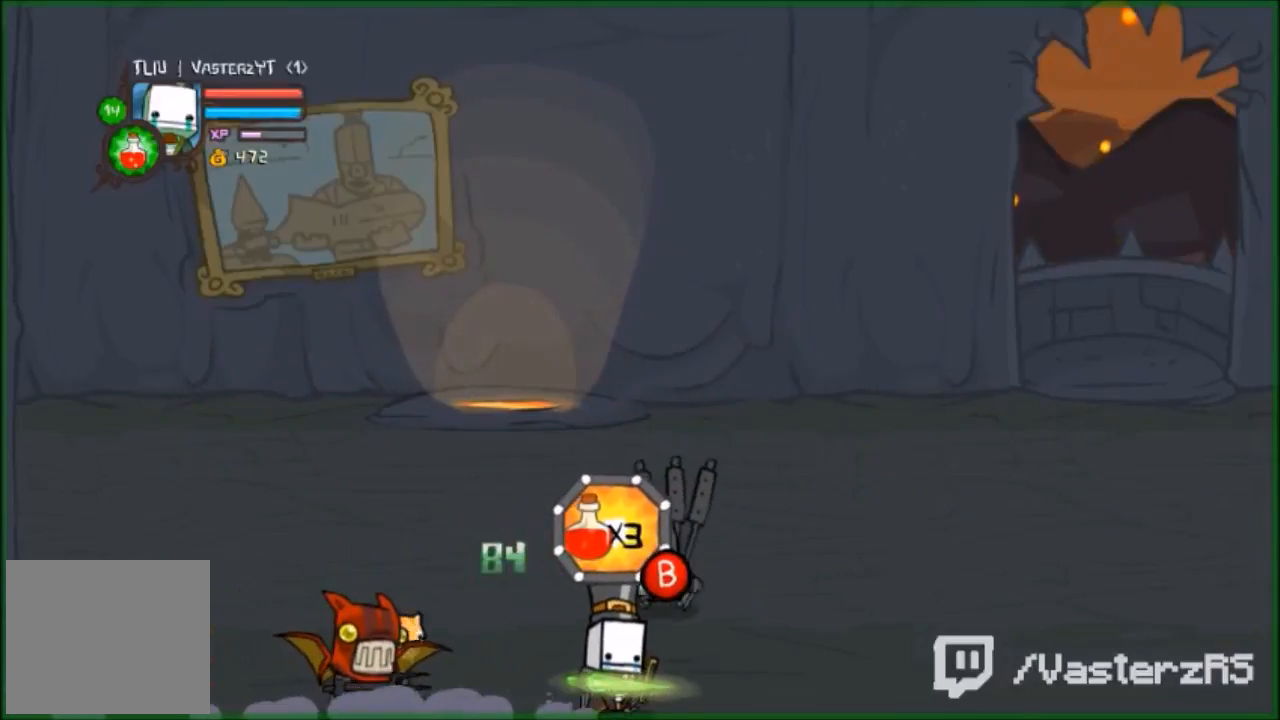
{"buttons": [], "left_stick": "right", "events": [[200, "R1", "down"], [267, "R1", "up"]]}
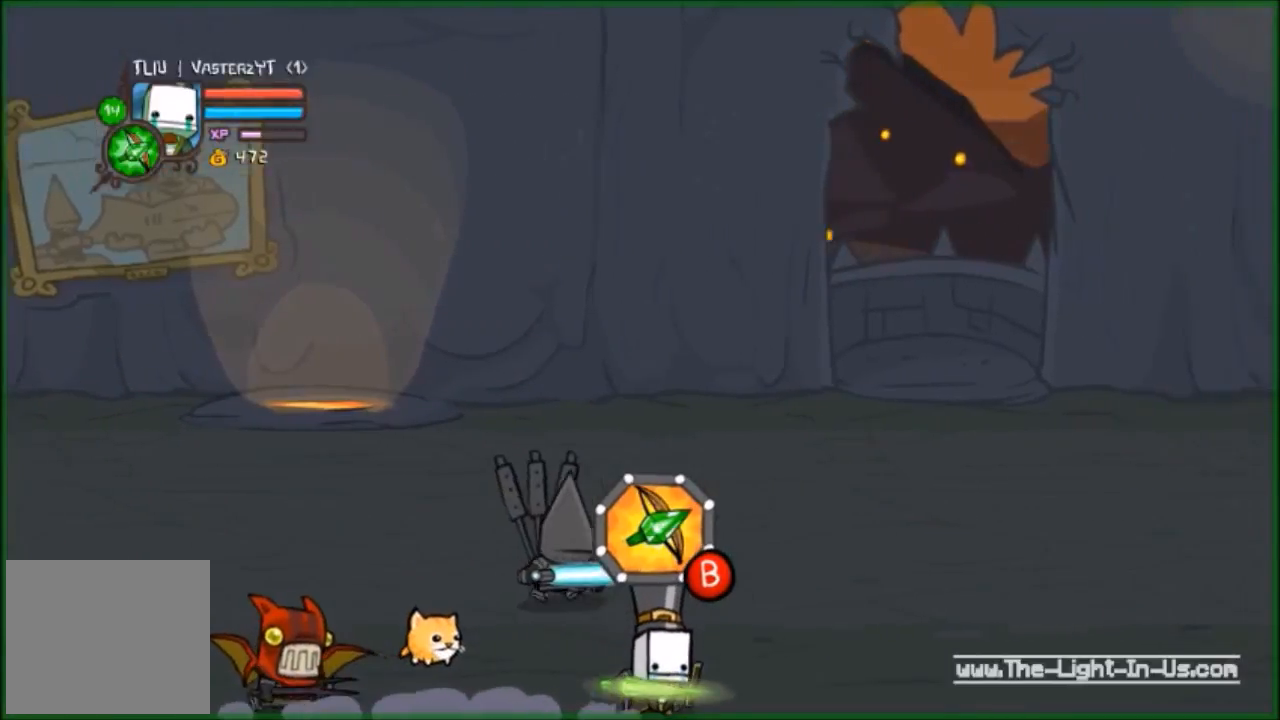
{"buttons": ["R2"], "left_stick": "right", "events": [[433, "R2", "down"]]}
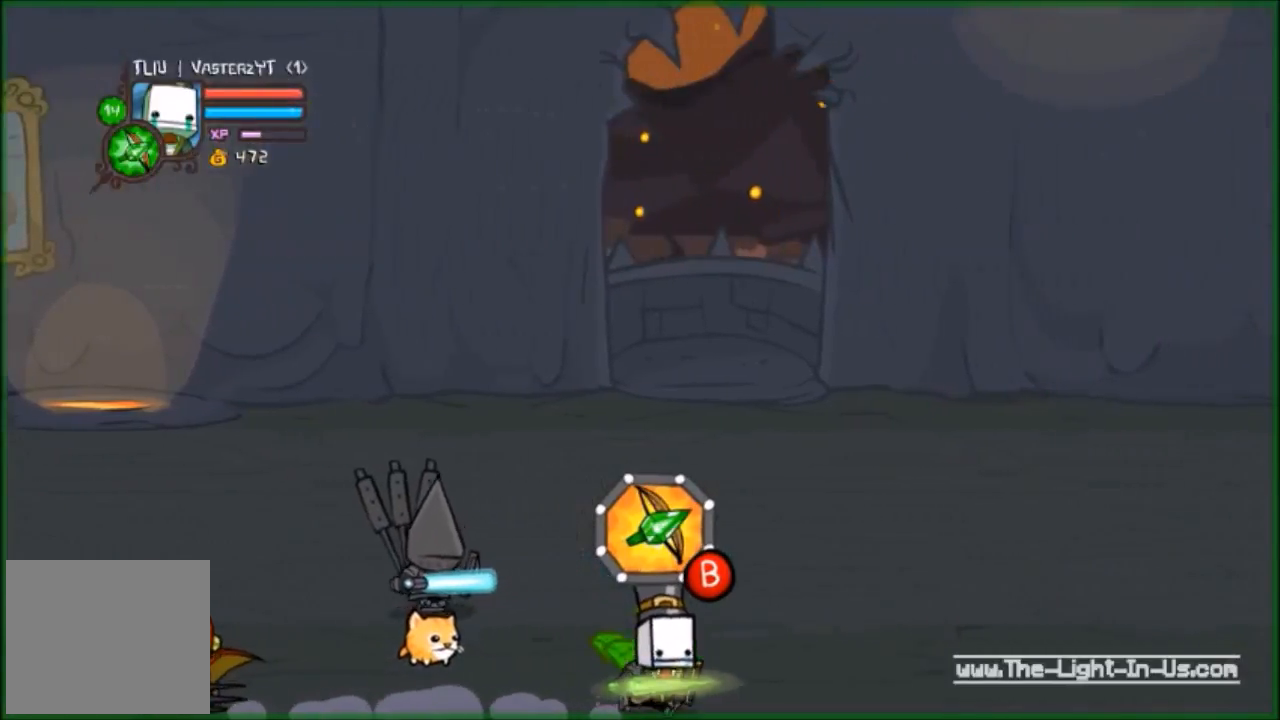
{"buttons": ["R2"], "left_stick": "right", "events": []}
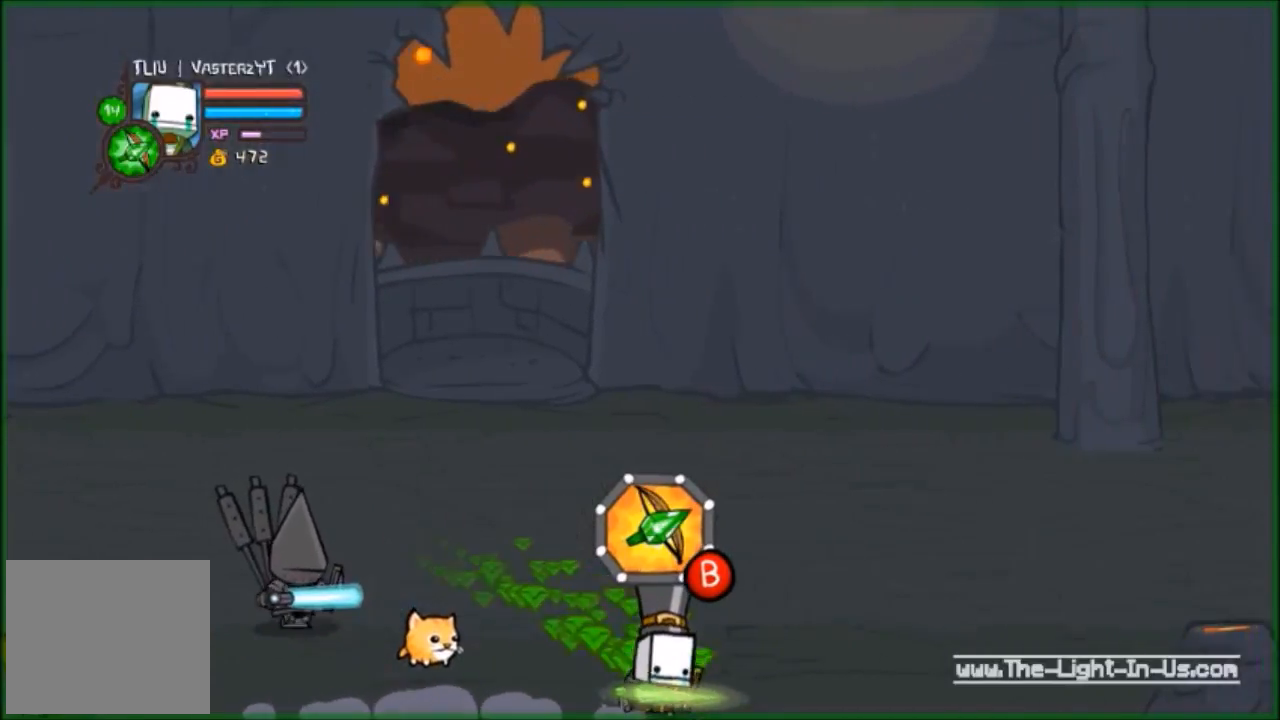
{"buttons": ["R2"], "left_stick": "right", "events": []}
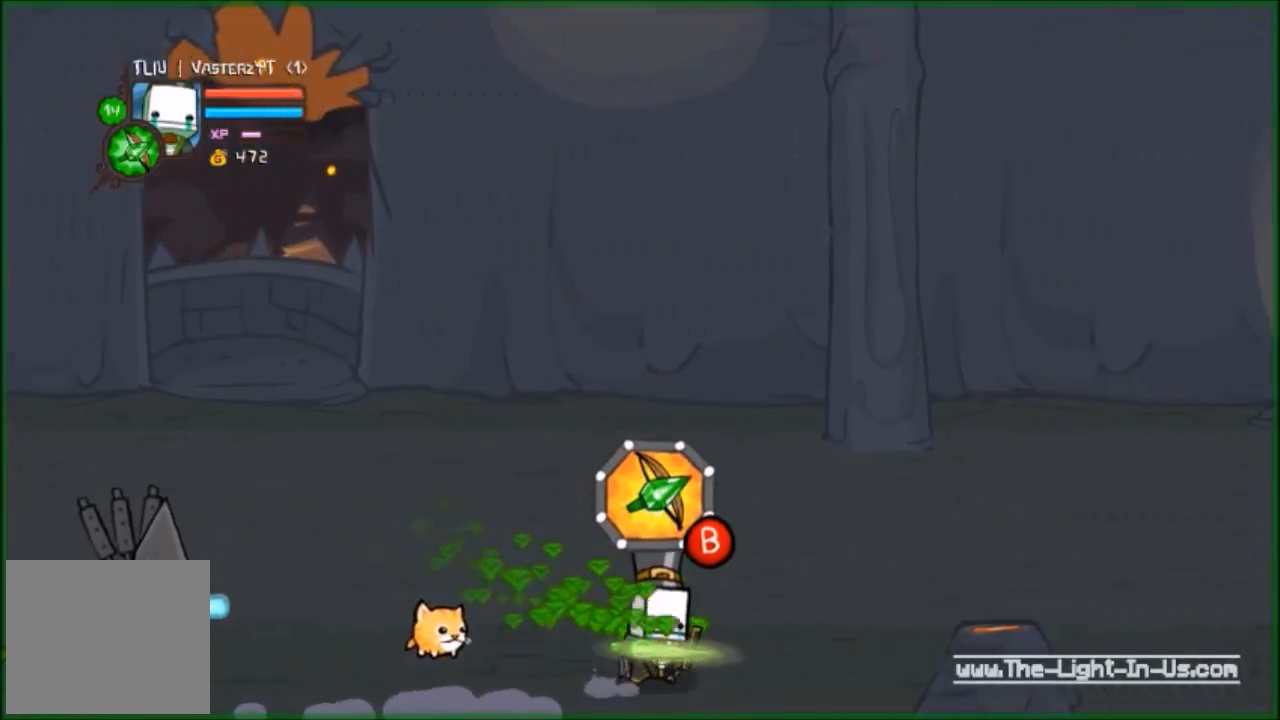
{"buttons": ["R2"], "left_stick": "center", "events": [[167, "left_stick", "center"], [200, "B", "down"], [267, "B", "up"]]}
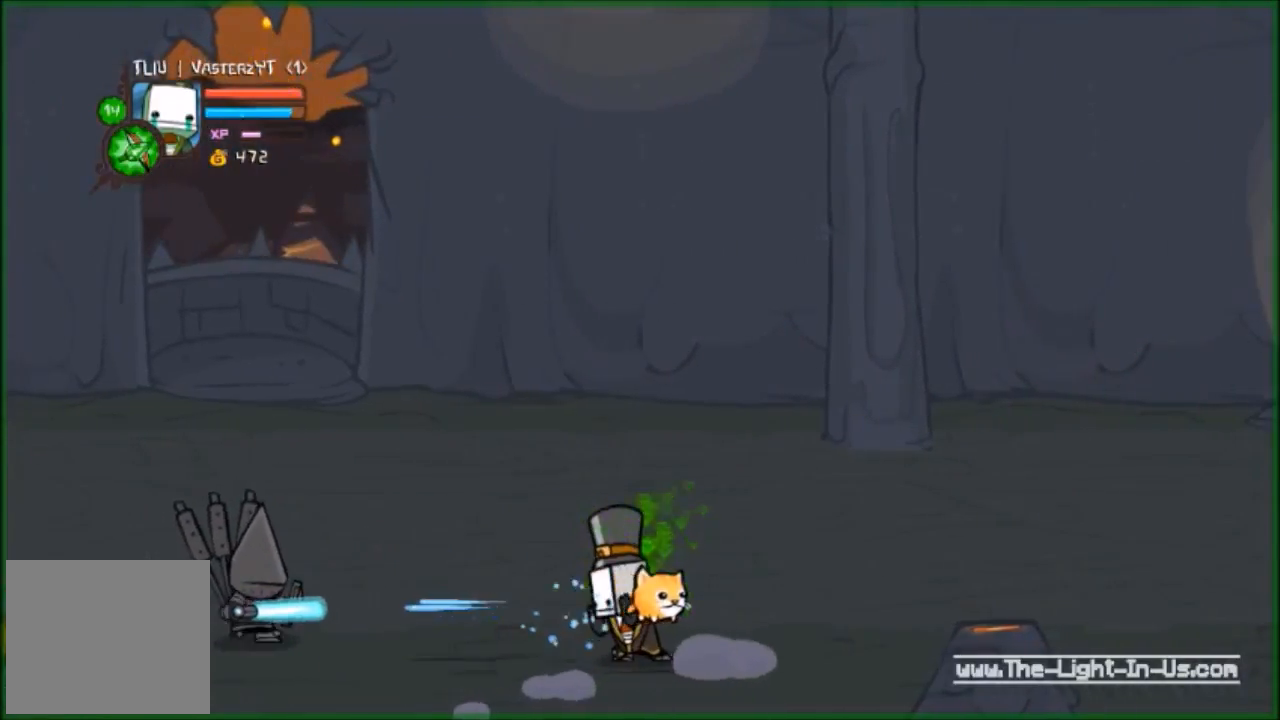
{"buttons": ["R2"], "left_stick": "right", "events": [[33, "left_stick", "right"]]}
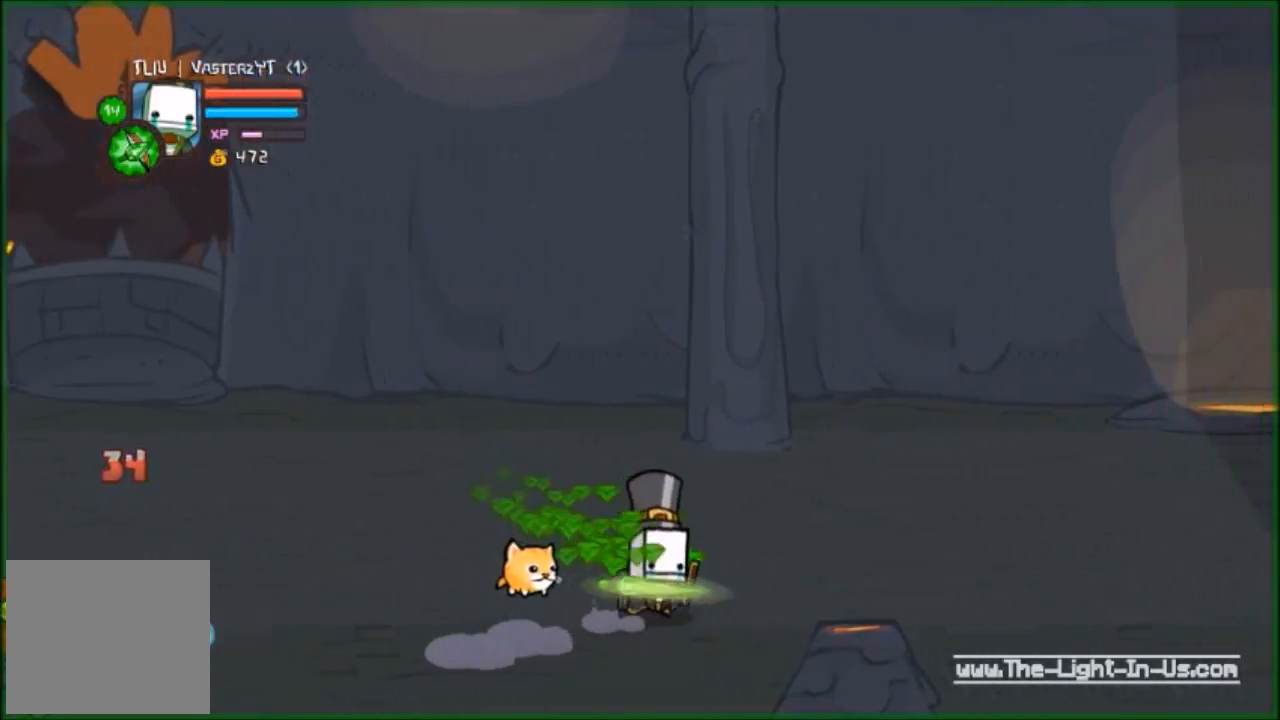
{"buttons": ["B", "R2"], "left_stick": "center", "events": [[67, "left_stick", "down"], [200, "B", "down"], [233, "left_stick", "center"], [300, "B", "up"], [500, "B", "down"]]}
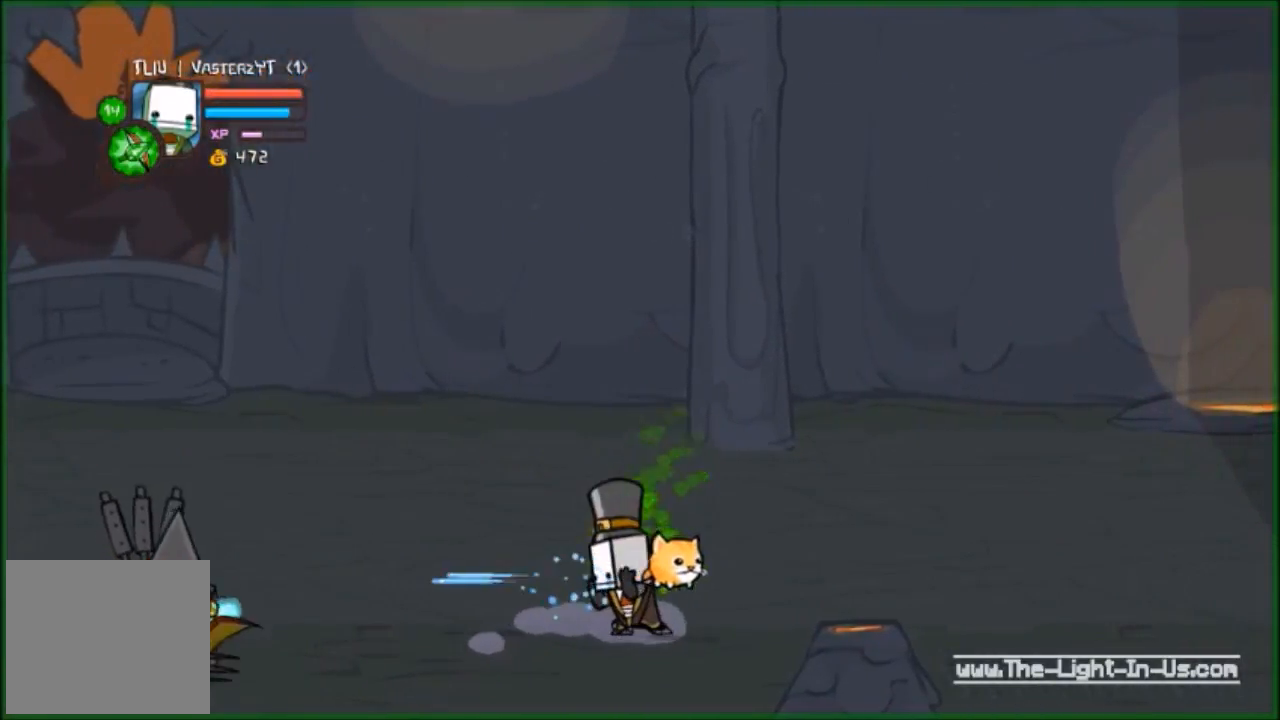
{"buttons": ["R2"], "left_stick": "center", "events": [[100, "B", "up"], [167, "B", "down"], [233, "B", "up"], [333, "B", "down"], [500, "B", "up"]]}